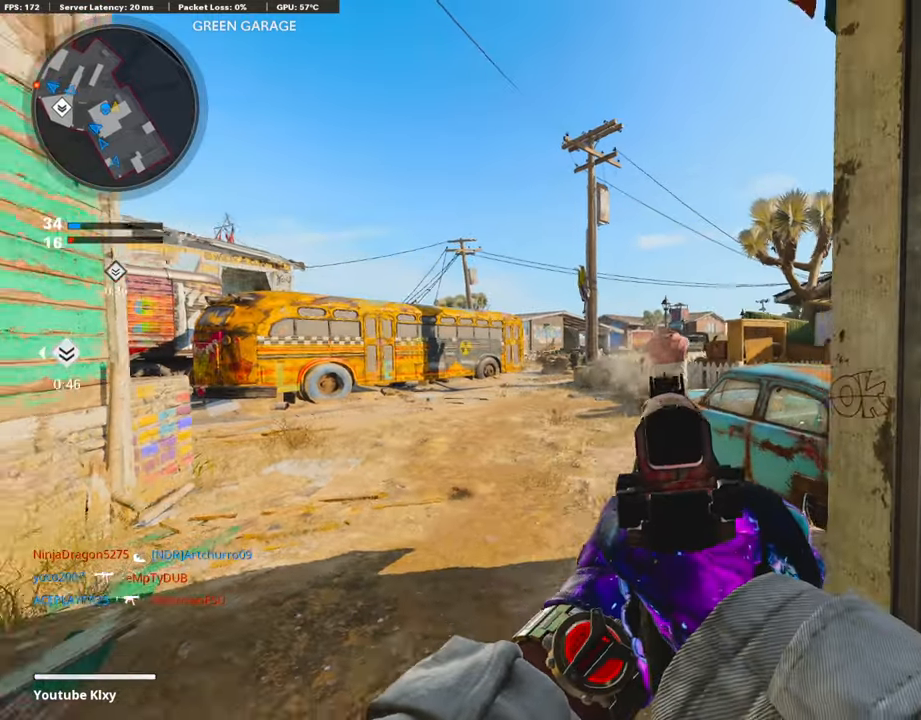
Gameplay with a controller (PlayStation layout); each line is a JSON object with the inputs held at the frame after it. "events" lists button and stick changes between this image and that frame as [ms after this image, input, new state], when the widget could be followed in between.
{"buttons": [], "left_stick": "right", "right_stick": "center", "events": [[85, "left_stick", "center"], [152, "left_stick", "right"], [287, "R2", "up"], [405, "SQUARE", "down"], [472, "SQUARE", "up"]]}
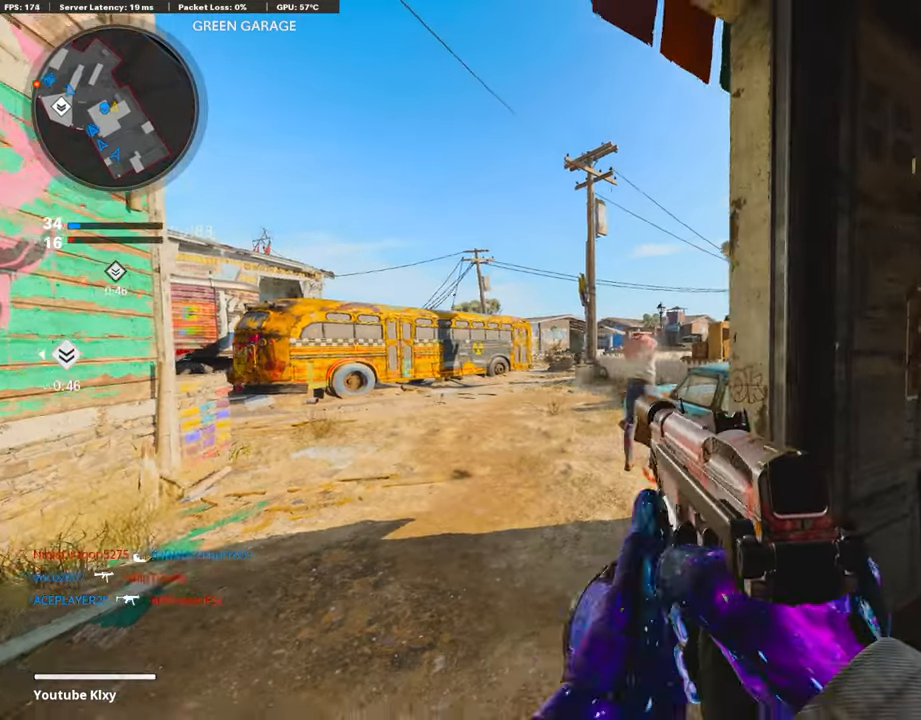
{"buttons": ["L3"], "left_stick": "up", "right_stick": "center", "events": [[118, "right_stick", "down-right"], [185, "right_stick", "right"], [202, "left_stick", "up"], [370, "L3", "down"], [404, "right_stick", "center"]]}
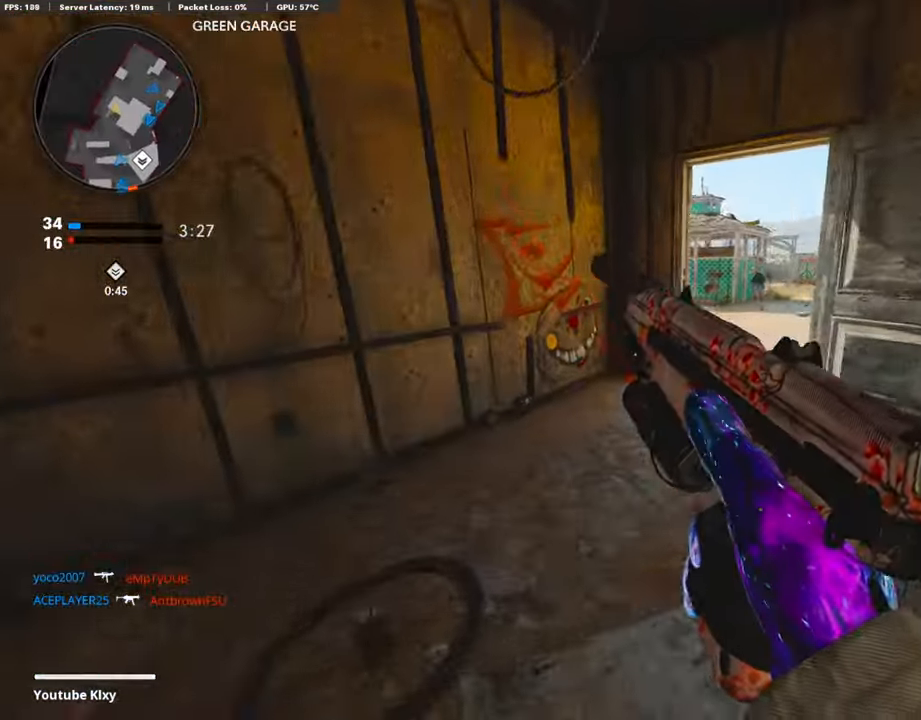
{"buttons": [], "left_stick": "up", "right_stick": "center", "events": [[51, "L3", "up"], [101, "right_stick", "right"], [203, "left_stick", "left"], [236, "right_stick", "center"], [321, "left_stick", "right"], [506, "left_stick", "up"]]}
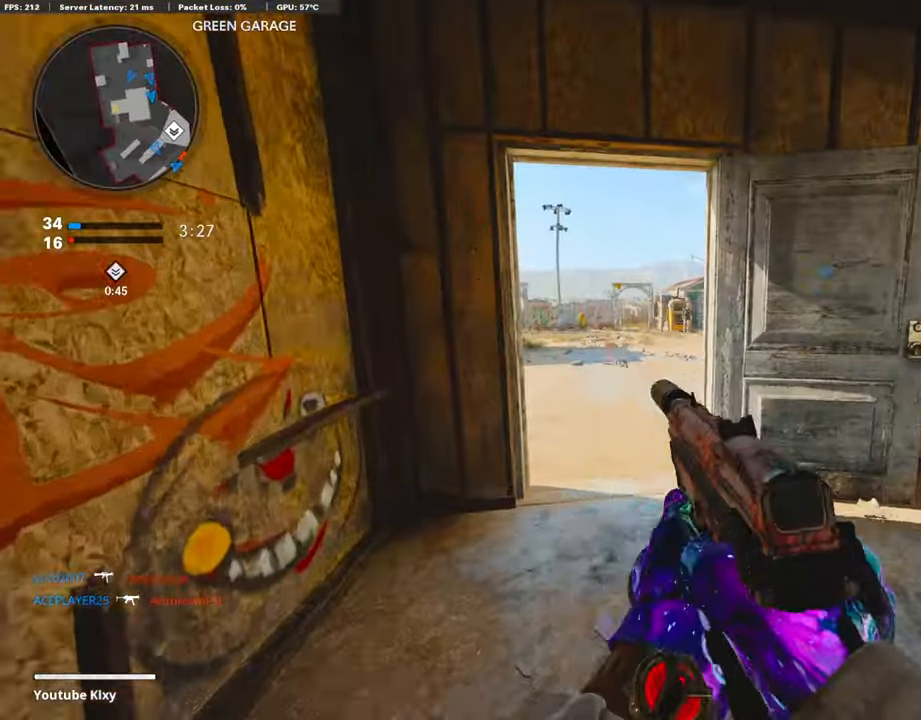
{"buttons": [], "left_stick": "up", "right_stick": "right", "events": [[50, "L3", "down"], [185, "L3", "up"], [269, "left_stick", "left"], [269, "right_stick", "right"], [320, "left_stick", "down"], [387, "left_stick", "right"], [505, "left_stick", "up"]]}
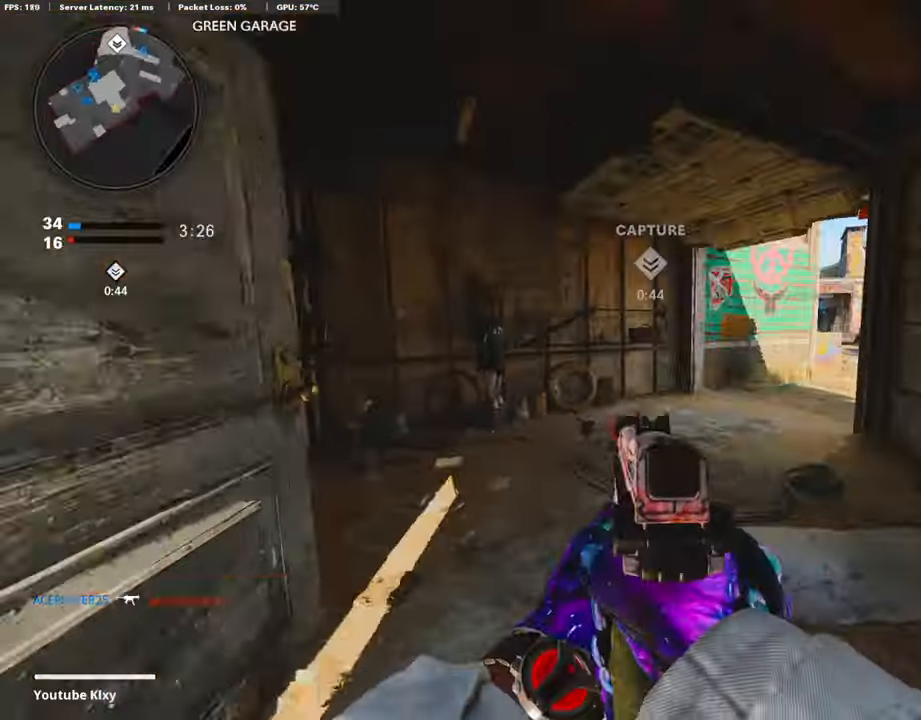
{"buttons": [], "left_stick": "left", "right_stick": "center", "events": [[17, "L3", "down"], [68, "right_stick", "center"], [169, "L3", "up"], [169, "TRIANGLE", "down"], [219, "left_stick", "down-right"], [253, "TRIANGLE", "up"], [320, "TRIANGLE", "down"], [405, "TRIANGLE", "up"], [421, "left_stick", "left"]]}
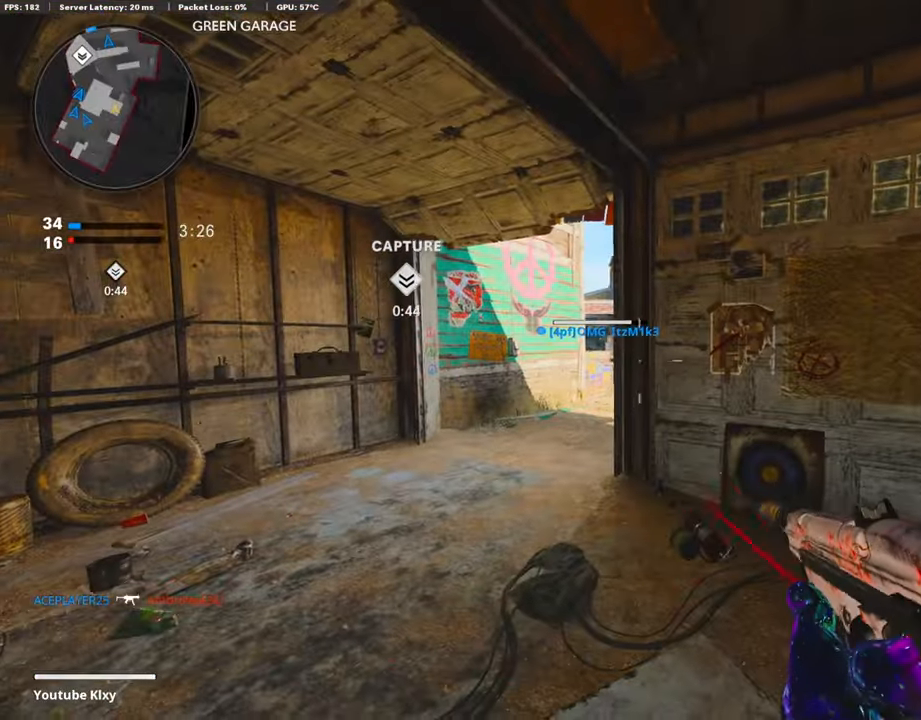
{"buttons": ["L1", "R3"], "left_stick": "up-left", "right_stick": "right", "events": [[17, "left_stick", "up-left"], [67, "L3", "down"], [320, "R3", "down"], [404, "R3", "up"], [404, "right_stick", "right"], [421, "L3", "up"], [488, "L1", "down"], [488, "R3", "down"]]}
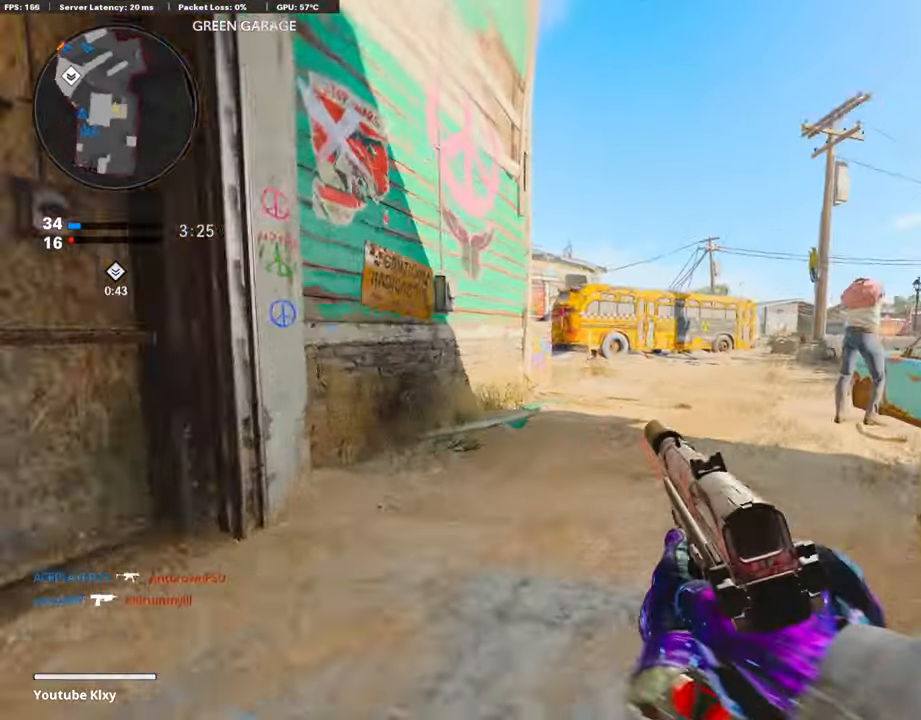
{"buttons": ["L1"], "left_stick": "up-left", "right_stick": "center", "events": [[85, "R3", "up"], [135, "right_stick", "center"], [169, "left_stick", "up-right"], [270, "right_stick", "right"], [287, "left_stick", "up"], [405, "left_stick", "up-left"], [422, "right_stick", "center"]]}
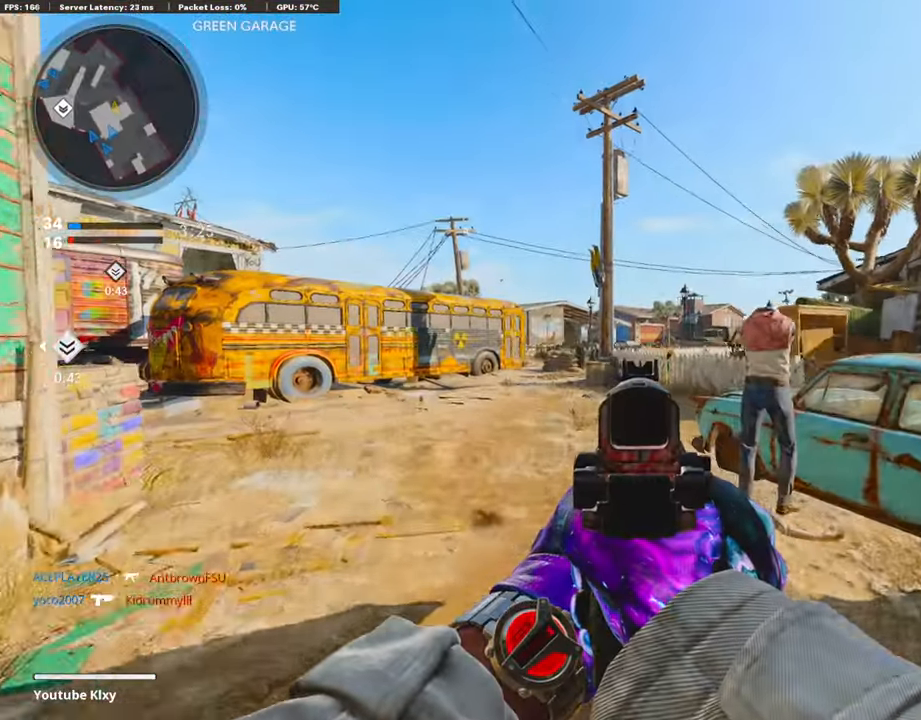
{"buttons": ["L1"], "left_stick": "left", "right_stick": "center", "events": [[33, "left_stick", "left"]]}
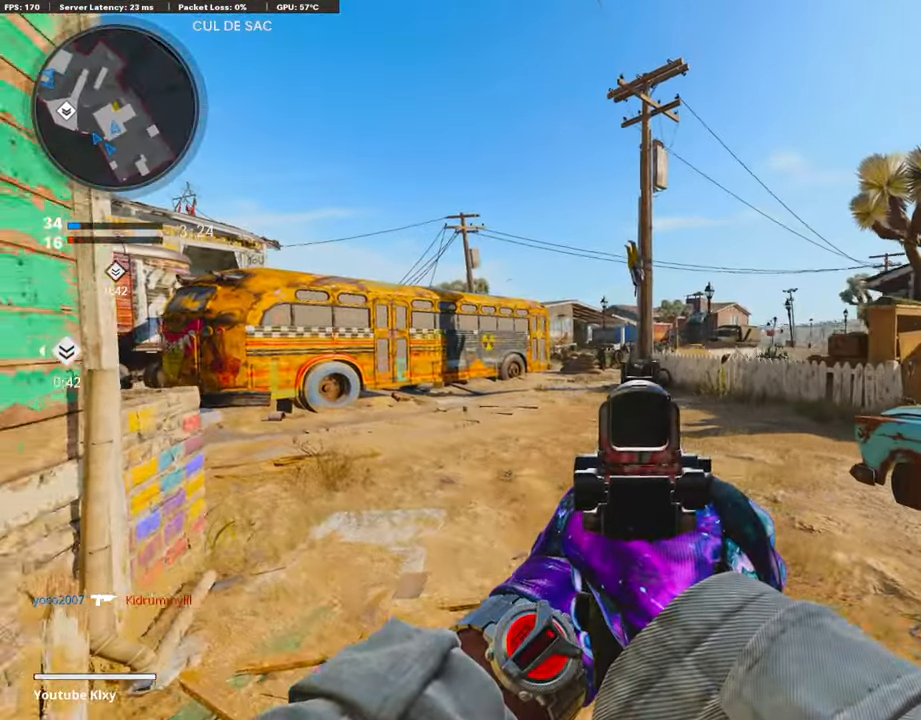
{"buttons": ["L1"], "left_stick": "center", "right_stick": "center", "events": [[304, "left_stick", "center"]]}
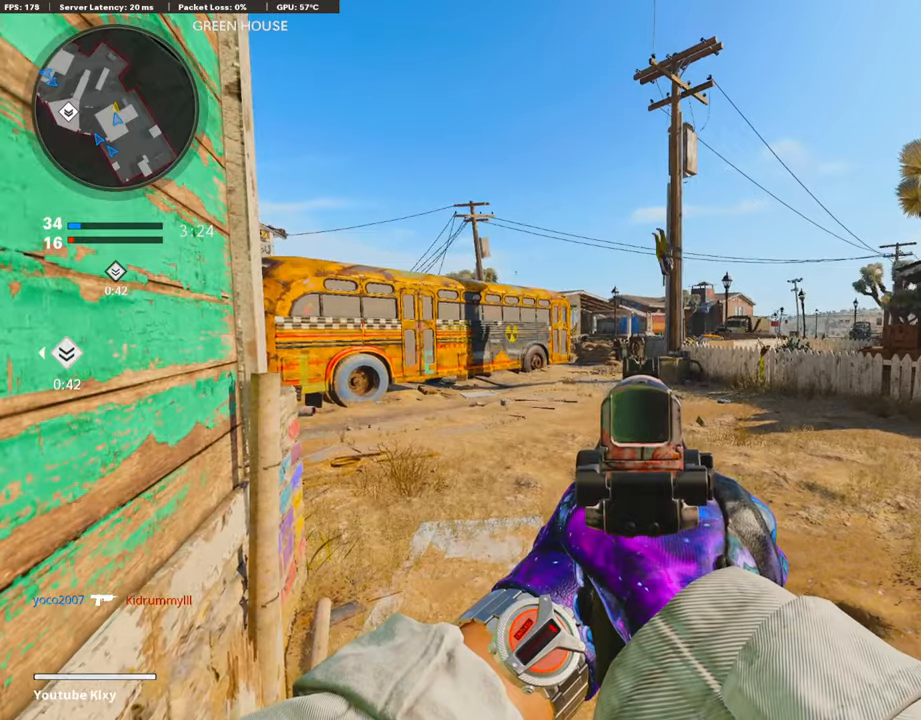
{"buttons": ["L1"], "left_stick": "center", "right_stick": "center", "events": []}
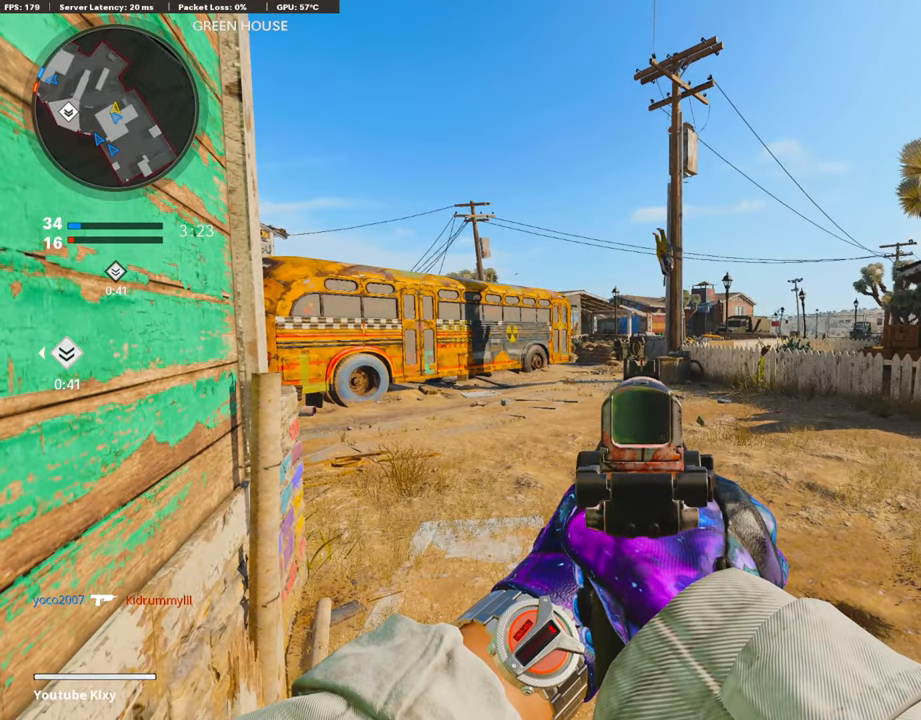
{"buttons": ["L3"], "left_stick": "up-right", "right_stick": "center", "events": [[203, "left_stick", "up-right"], [321, "L1", "up"], [371, "L3", "down"]]}
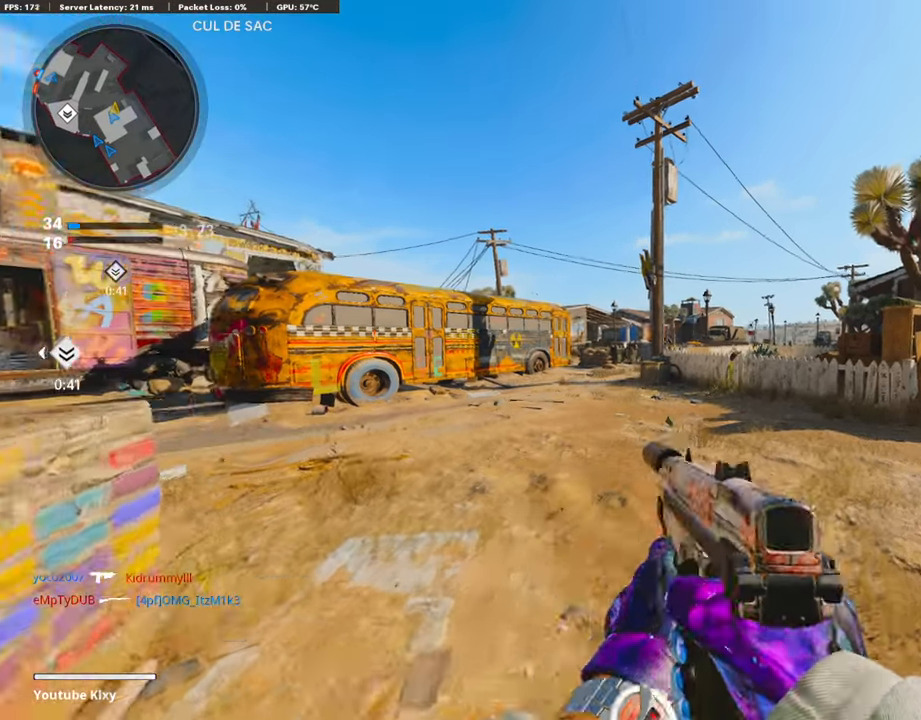
{"buttons": [], "left_stick": "right", "right_stick": "center", "events": [[67, "L3", "up"], [67, "right_stick", "left"], [135, "left_stick", "down-right"], [202, "left_stick", "down-left"], [253, "right_stick", "center"], [337, "left_stick", "right"]]}
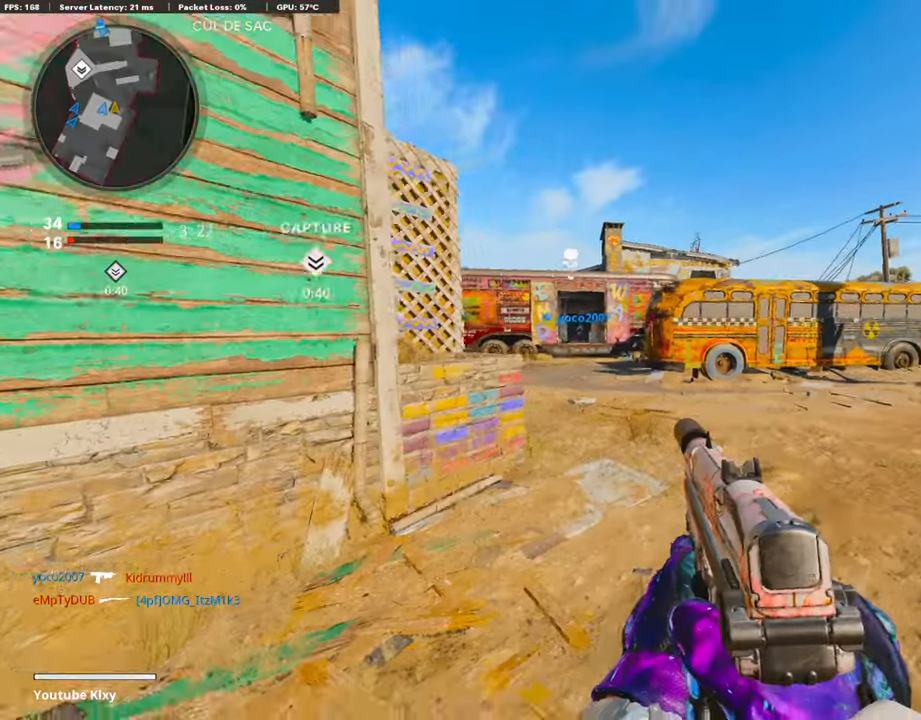
{"buttons": [], "left_stick": "up", "right_stick": "center", "events": [[17, "right_stick", "right"], [34, "left_stick", "up-right"], [102, "L3", "down"], [186, "right_stick", "center"], [287, "L3", "up"], [506, "left_stick", "up"]]}
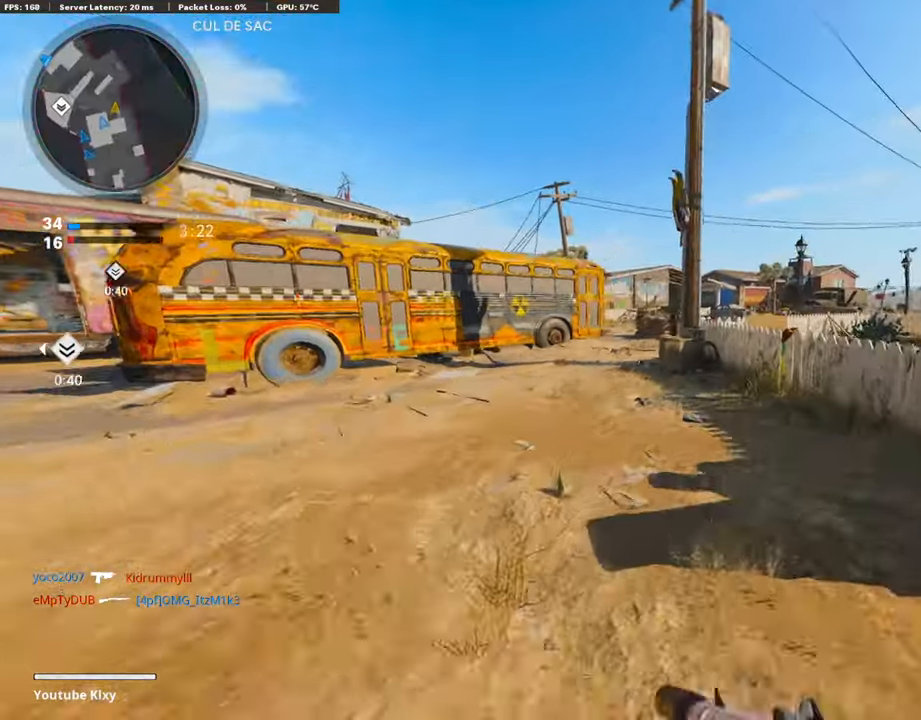
{"buttons": [], "left_stick": "up", "right_stick": "center", "events": []}
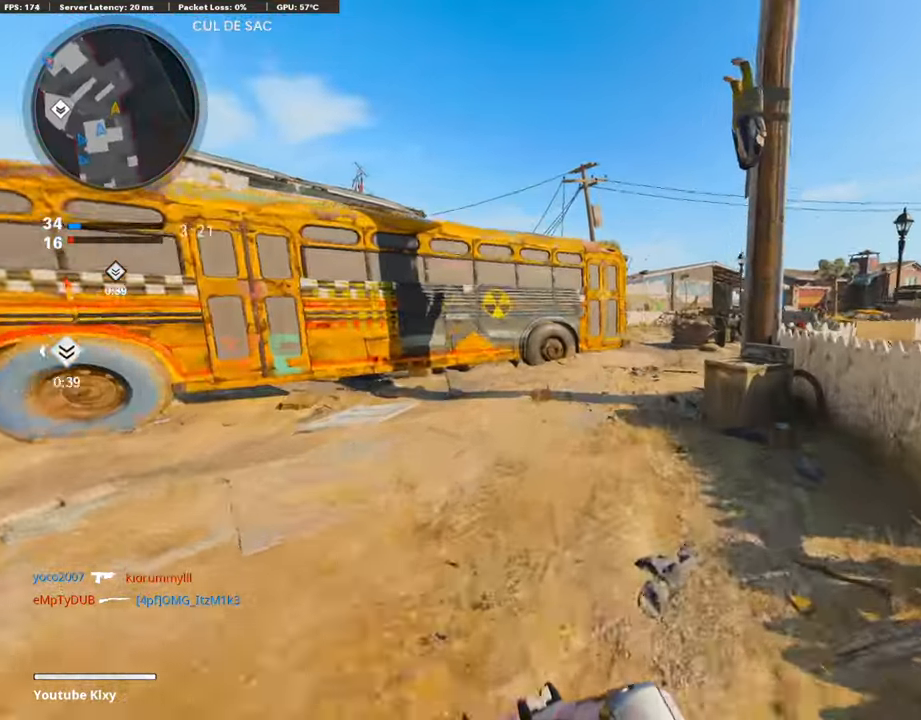
{"buttons": [], "left_stick": "up", "right_stick": "center", "events": [[51, "right_stick", "right"], [152, "R3", "down"], [320, "R3", "up"], [422, "right_stick", "center"]]}
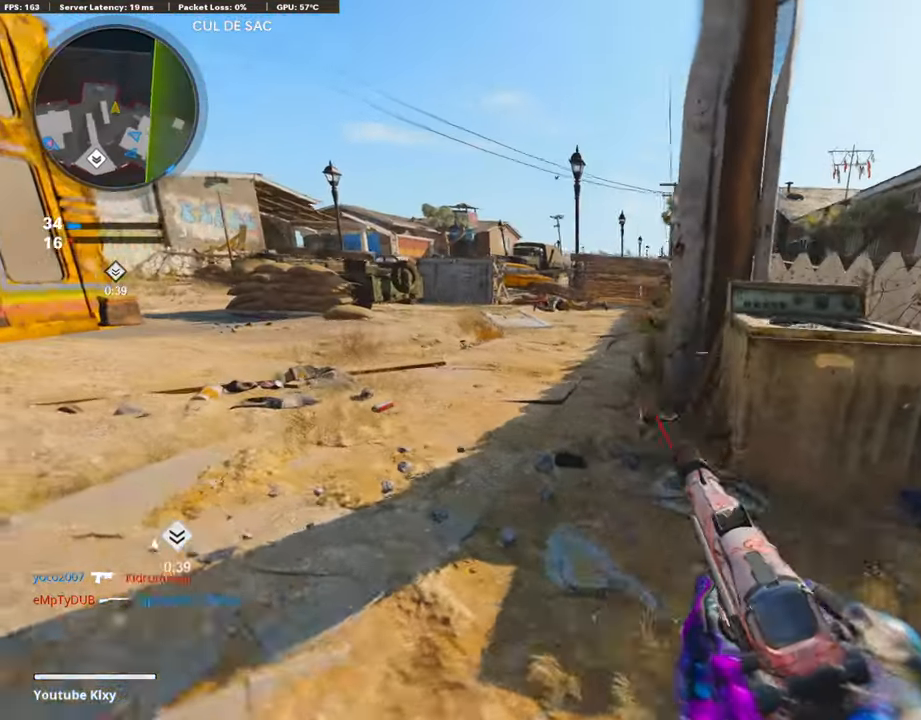
{"buttons": ["L1", "R1"], "left_stick": "up-left", "right_stick": "down-right", "events": [[50, "L1", "down"], [185, "left_stick", "left"], [253, "right_stick", "up-left"], [320, "R1", "down"], [371, "right_stick", "center"], [438, "right_stick", "down-right"], [505, "left_stick", "up-left"]]}
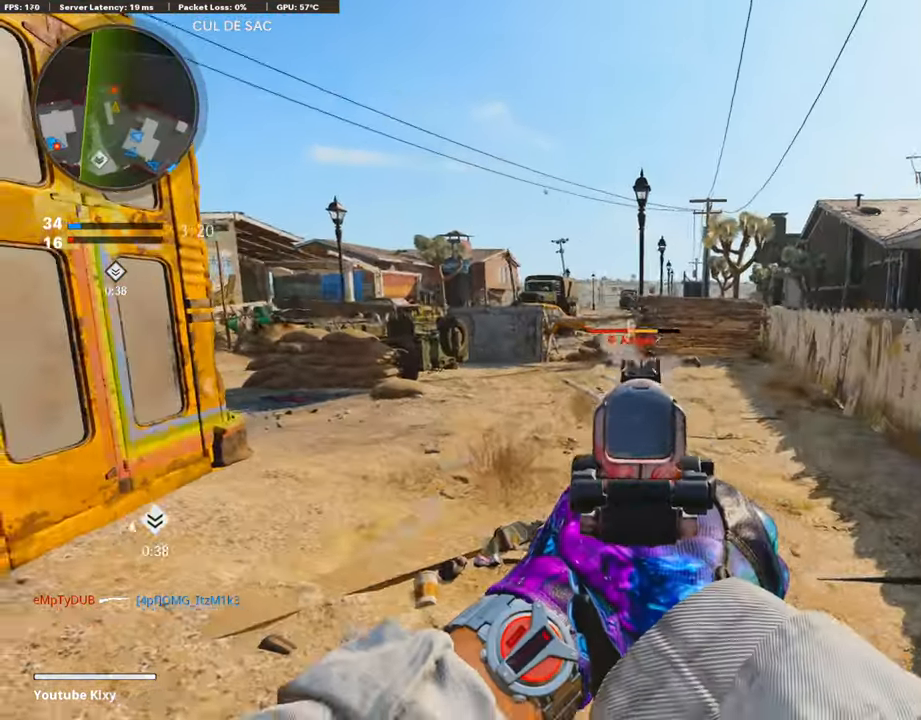
{"buttons": ["L1", "R1"], "left_stick": "right", "right_stick": "down", "events": [[169, "right_stick", "center"], [337, "left_stick", "left"], [472, "left_stick", "right"], [506, "right_stick", "down"]]}
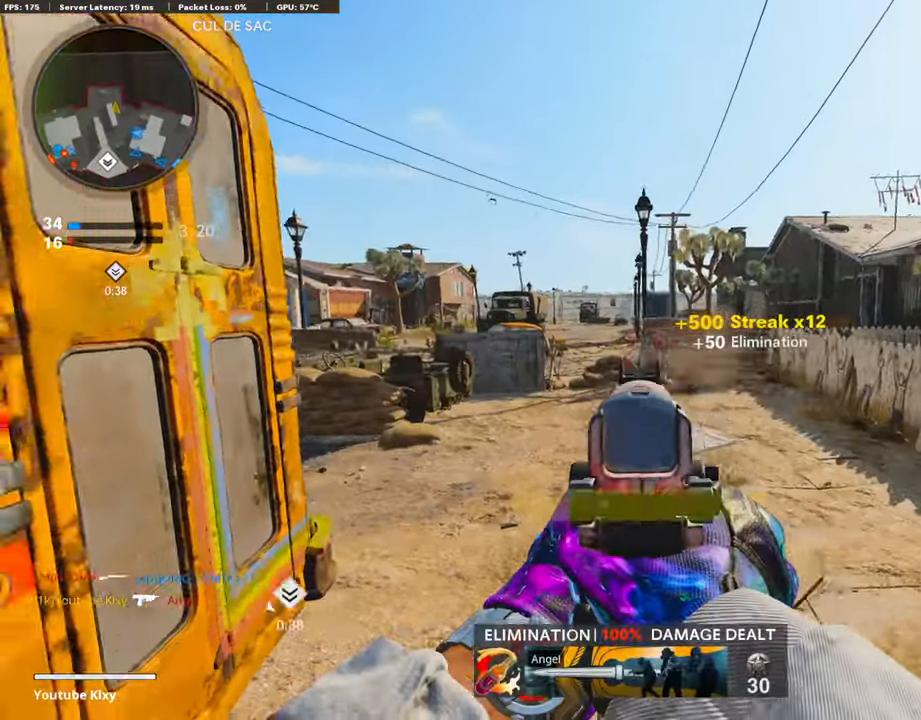
{"buttons": [], "left_stick": "right", "right_stick": "center", "events": [[67, "L1", "up"], [67, "R1", "up"], [84, "right_stick", "center"], [118, "SQUARE", "down"], [168, "left_stick", "up"], [219, "L3", "down"], [219, "SQUARE", "up"], [219, "right_stick", "left"], [421, "L3", "up"], [472, "left_stick", "right"], [488, "right_stick", "center"]]}
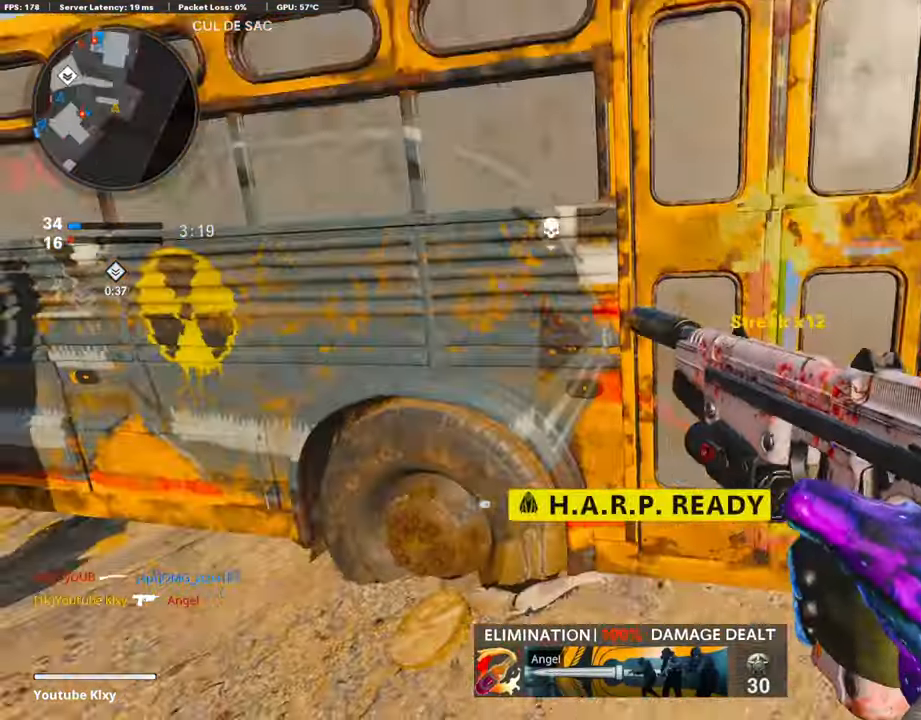
{"buttons": ["L3"], "left_stick": "up-right", "right_stick": "left", "events": [[34, "left_stick", "down-right"], [118, "right_stick", "right"], [321, "left_stick", "up-right"], [371, "L3", "down"], [439, "right_stick", "center"], [506, "right_stick", "left"]]}
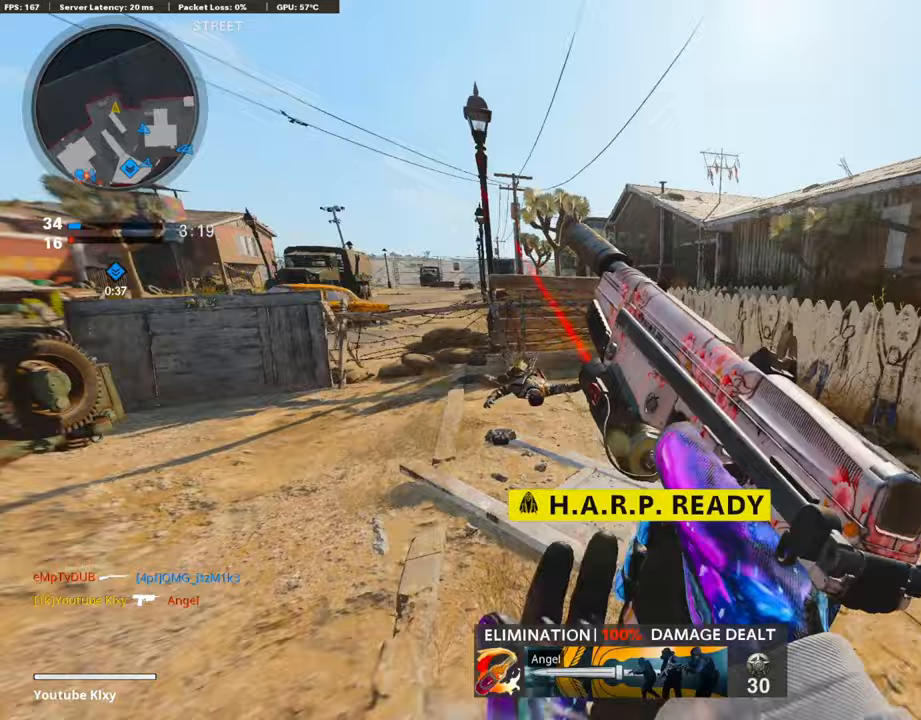
{"buttons": [], "left_stick": "up-right", "right_stick": "left", "events": [[253, "R3", "down"], [253, "right_stick", "center"], [404, "R3", "up"], [404, "right_stick", "left"], [505, "L3", "up"]]}
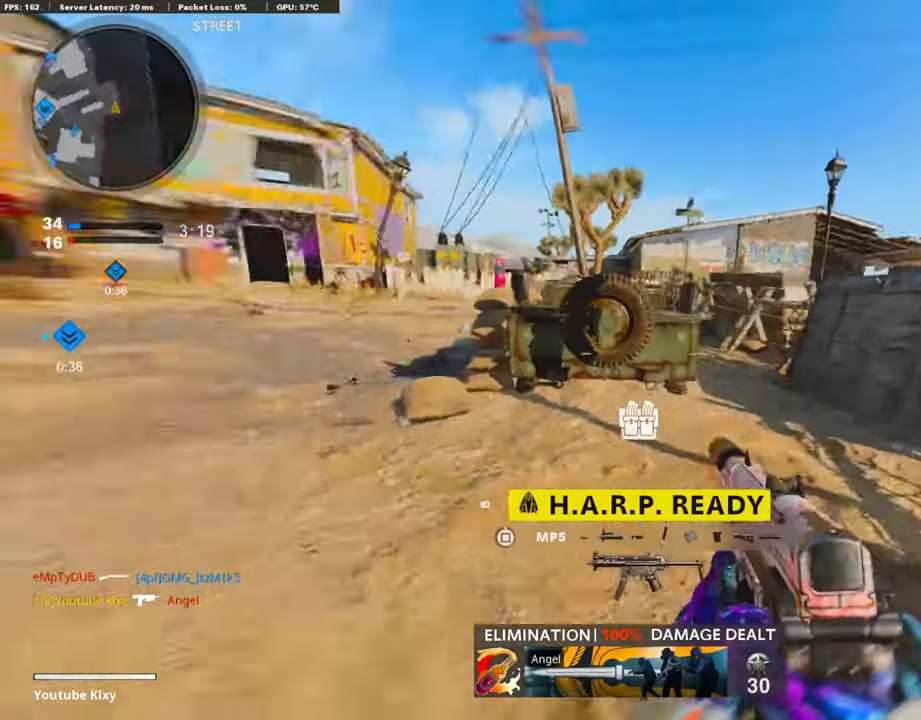
{"buttons": ["L1"], "left_stick": "right", "right_stick": "center", "events": [[51, "R3", "down"], [152, "left_stick", "up"], [169, "R3", "up"], [169, "right_stick", "center"], [219, "L3", "down"], [236, "right_stick", "right"], [354, "L3", "up"], [354, "right_stick", "center"], [371, "L1", "down"], [405, "left_stick", "right"]]}
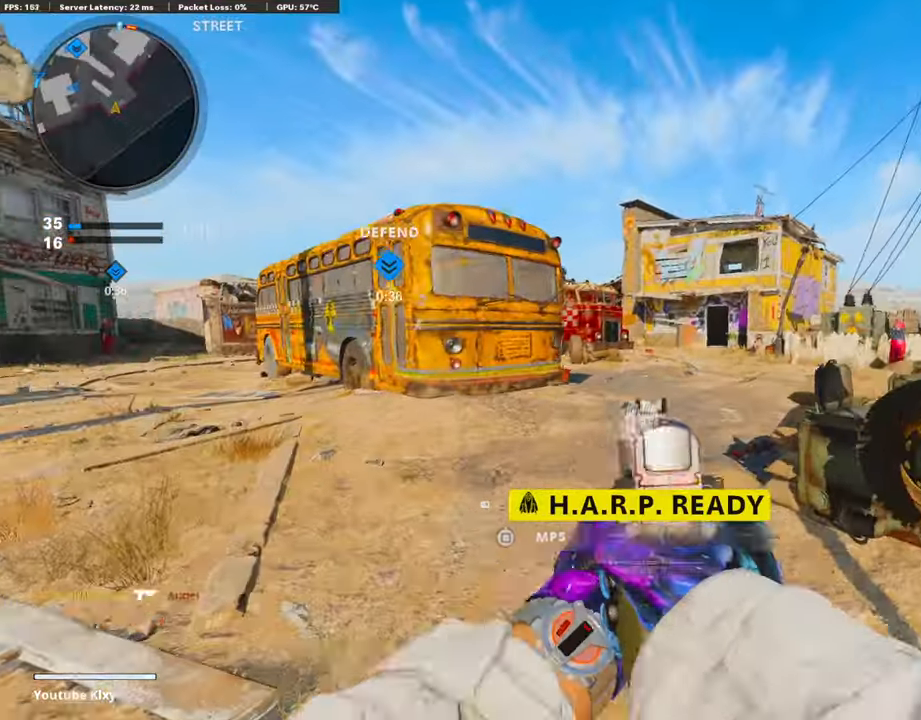
{"buttons": ["L1"], "left_stick": "right", "right_stick": "center", "events": [[84, "right_stick", "left"], [169, "right_stick", "center"]]}
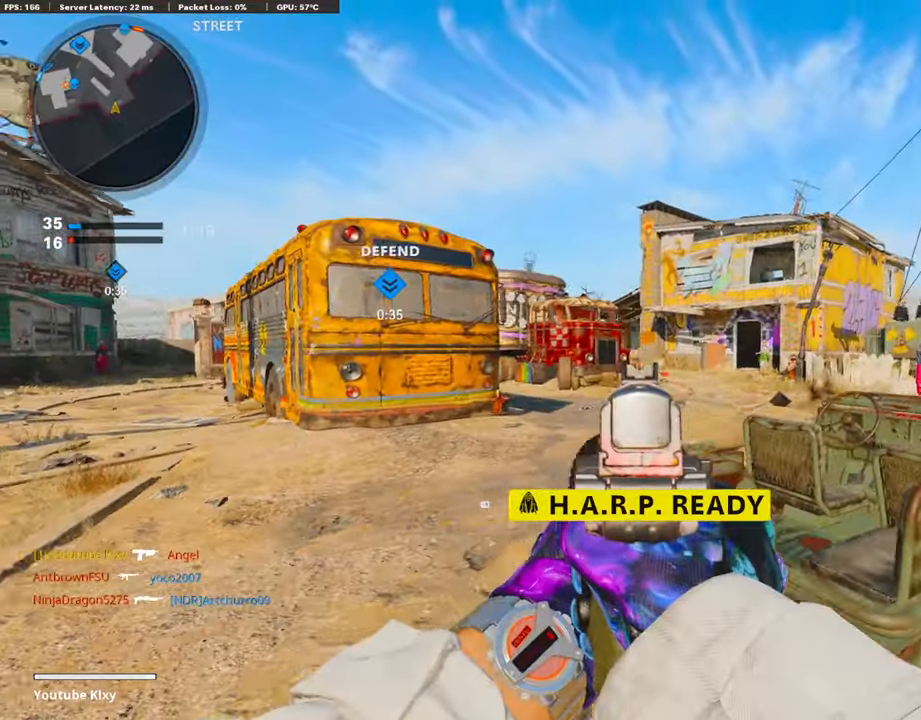
{"buttons": ["L1"], "left_stick": "right", "right_stick": "center", "events": [[151, "left_stick", "up-right"], [202, "L1", "up"], [202, "L3", "down"], [404, "L3", "up"], [438, "L1", "down"], [454, "left_stick", "right"]]}
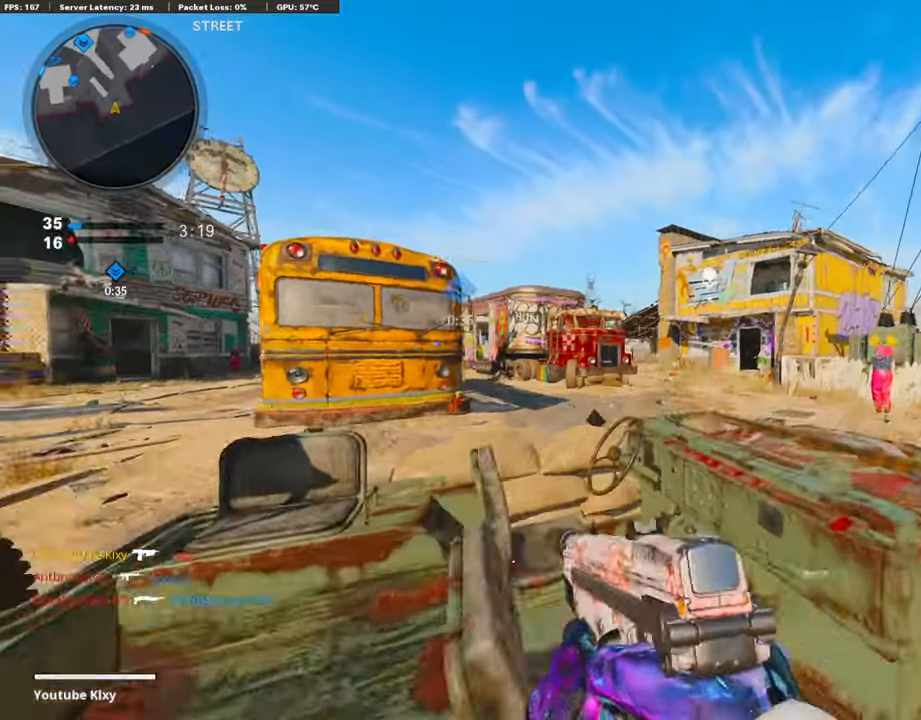
{"buttons": ["L3"], "left_stick": "up-right", "right_stick": "center", "events": [[455, "L1", "up"], [472, "left_stick", "up-right"], [489, "L3", "down"]]}
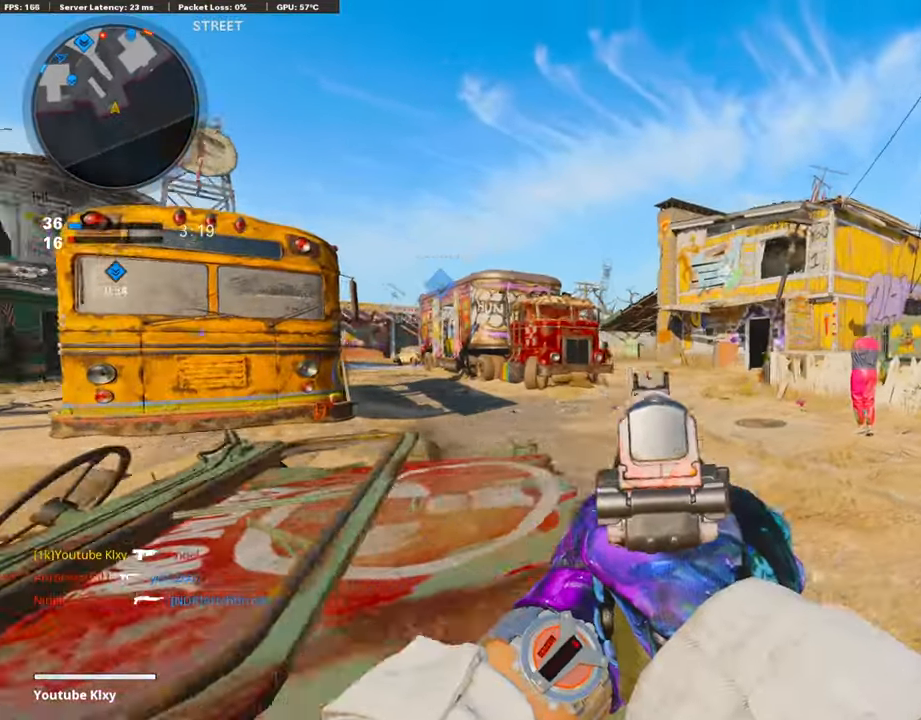
{"buttons": [], "left_stick": "up-right", "right_stick": "center", "events": [[303, "L3", "up"], [404, "R3", "down"], [505, "R3", "up"]]}
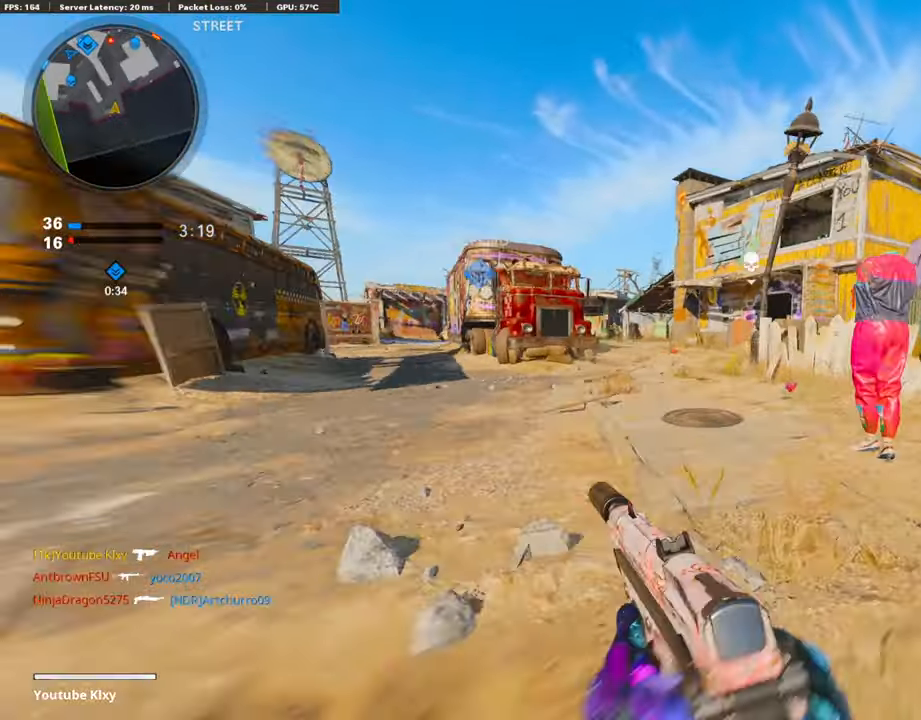
{"buttons": ["L1"], "left_stick": "up-left", "right_stick": "left", "events": [[51, "L3", "down"], [84, "R3", "down"], [118, "left_stick", "up"], [168, "R3", "up"], [219, "L1", "down"], [270, "L3", "up"], [354, "left_stick", "up-left"], [489, "right_stick", "left"]]}
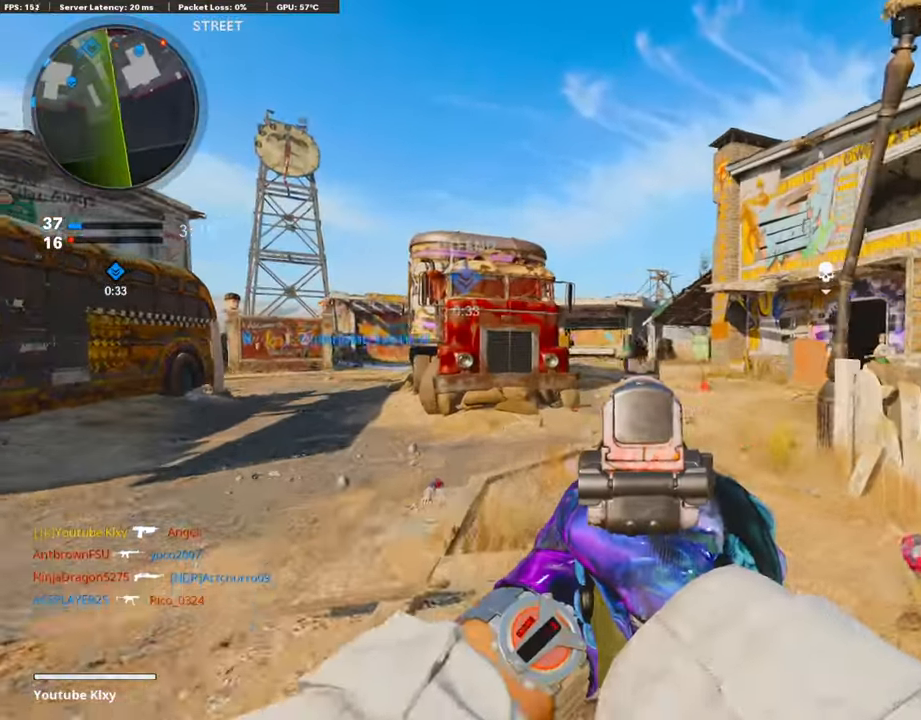
{"buttons": ["SQUARE", "L3"], "left_stick": "up", "right_stick": "center", "events": [[17, "R1", "down"], [118, "right_stick", "center"], [135, "left_stick", "up"], [186, "right_stick", "right"], [287, "right_stick", "center"], [304, "L1", "up"], [304, "R1", "up"], [439, "L3", "down"], [489, "SQUARE", "down"]]}
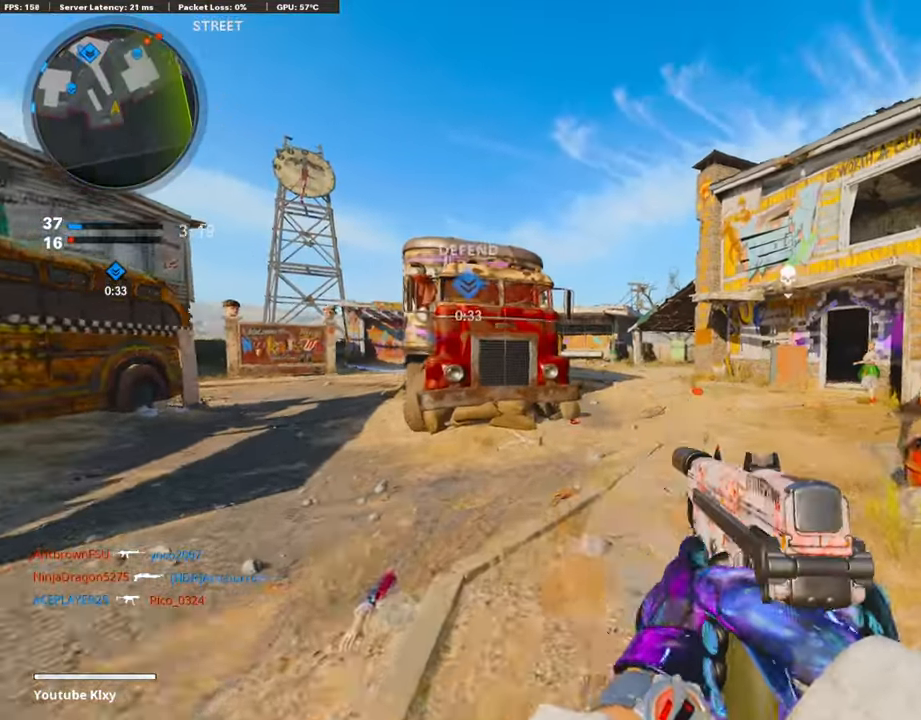
{"buttons": [], "left_stick": "up", "right_stick": "center", "events": [[51, "SQUARE", "up"], [303, "right_stick", "right"], [421, "right_stick", "center"], [455, "L3", "up"]]}
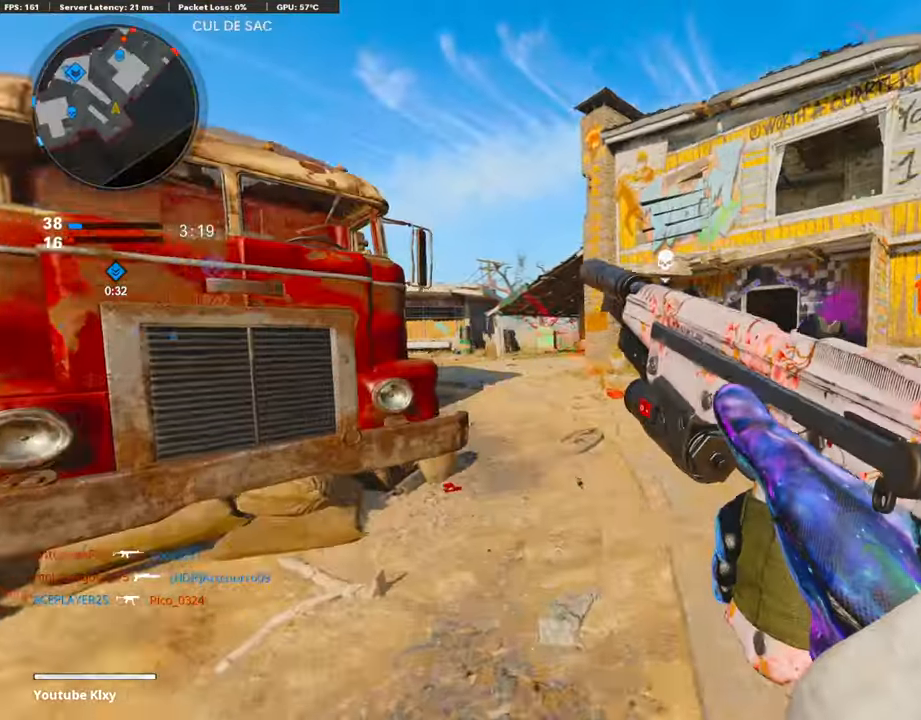
{"buttons": [], "left_stick": "up", "right_stick": "center", "events": [[151, "right_stick", "right"], [235, "right_stick", "center"]]}
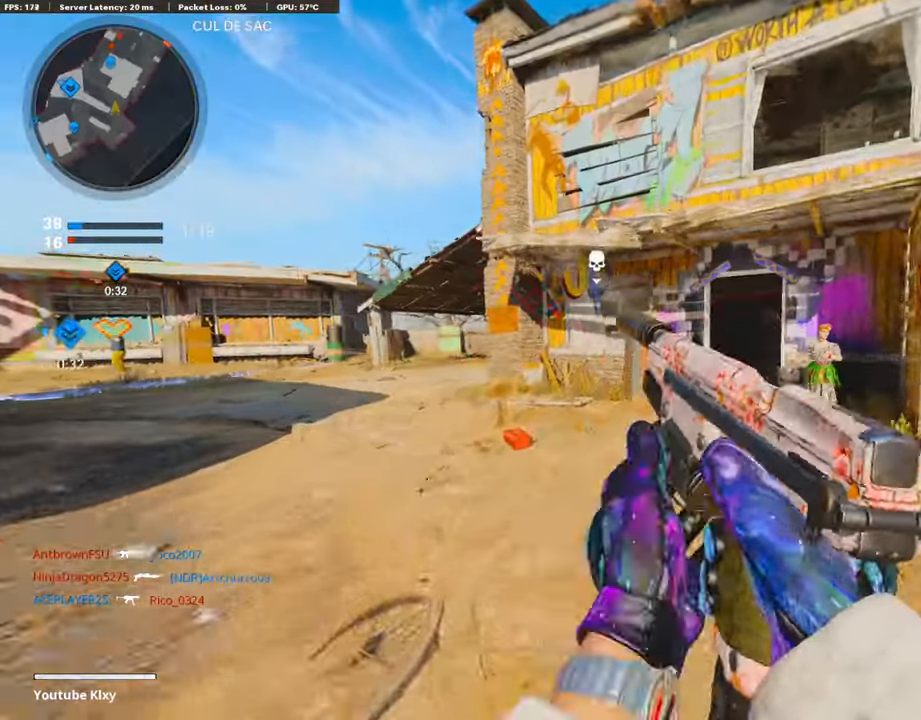
{"buttons": ["L3", "R3"], "left_stick": "up", "right_stick": "center", "events": [[101, "right_stick", "left"], [152, "L3", "down"], [236, "right_stick", "center"], [489, "R3", "down"]]}